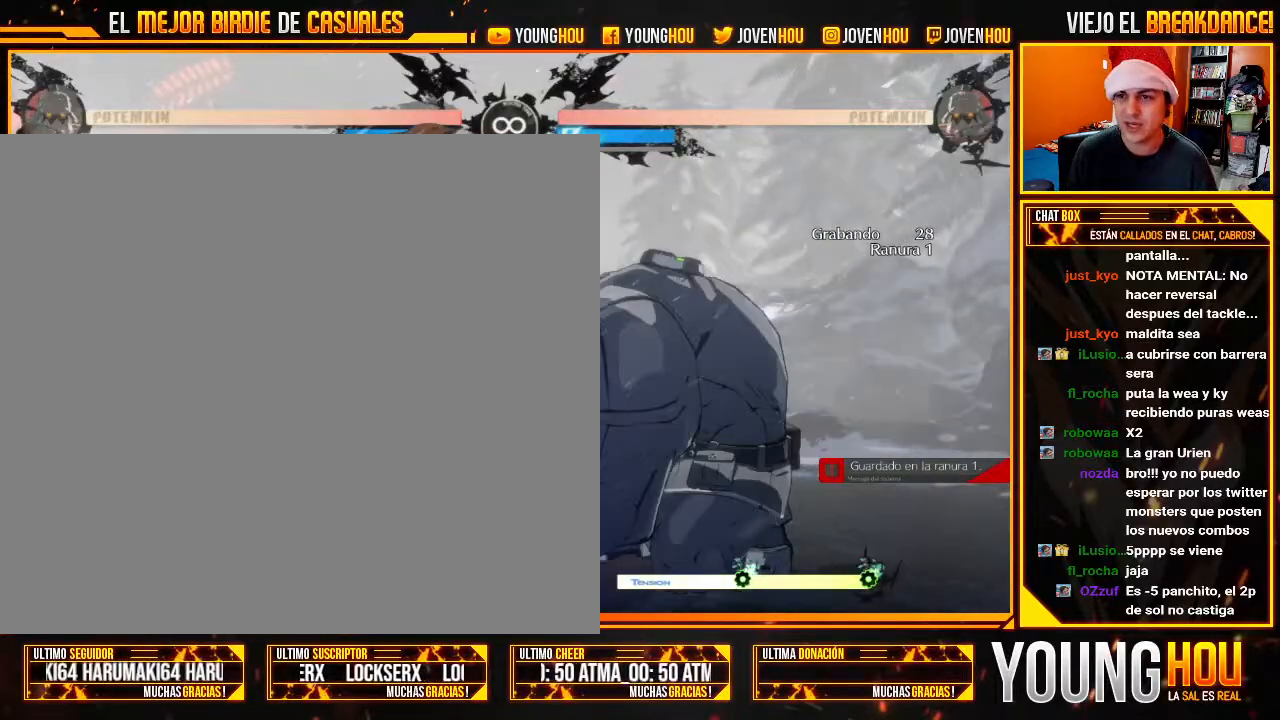
Gameplay with a controller (arcade stick); each line is a JSON object with the inputs held at the frame after it (dt_ms = milliseconds from this image to that frame). "events" lists button and stick changes between this image and that frame as [ms after this image, input, new state], when the widget could be followed in between. Not read: L3 R3.
{"dt_ms": 1000, "buttons": [], "left_stick": "center"}
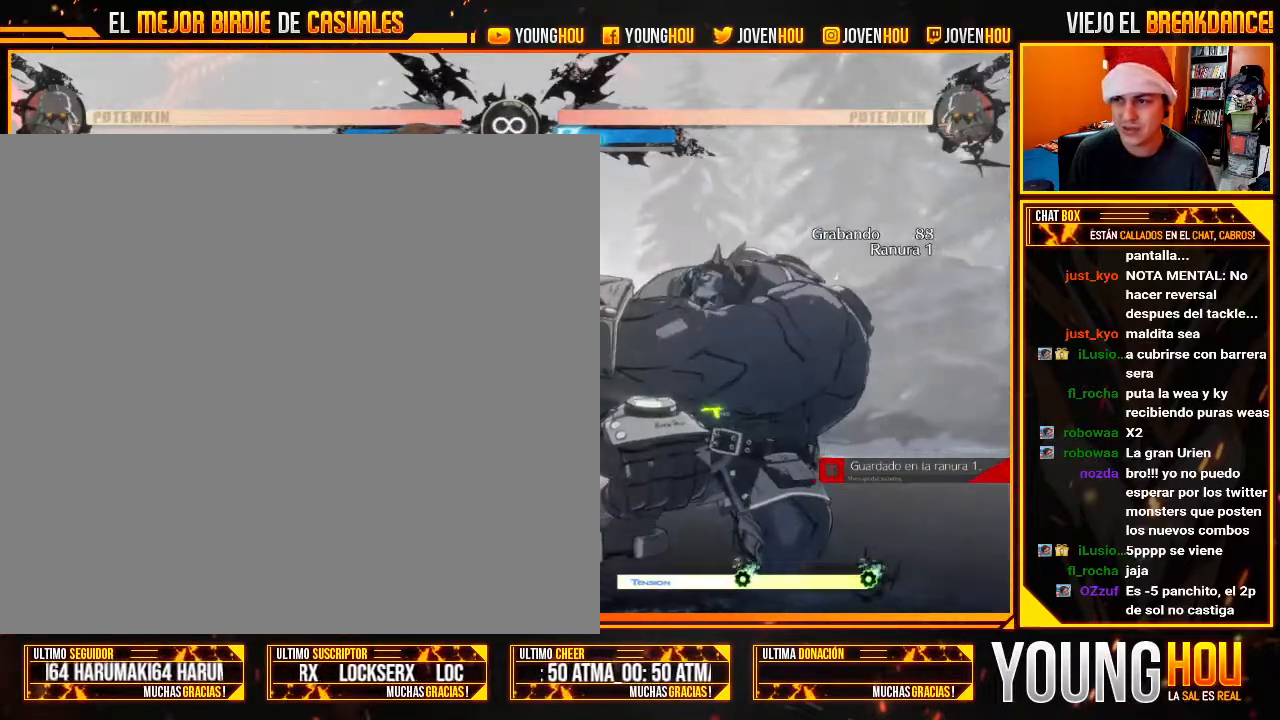
{"dt_ms": 500, "buttons": [], "left_stick": "center", "events": []}
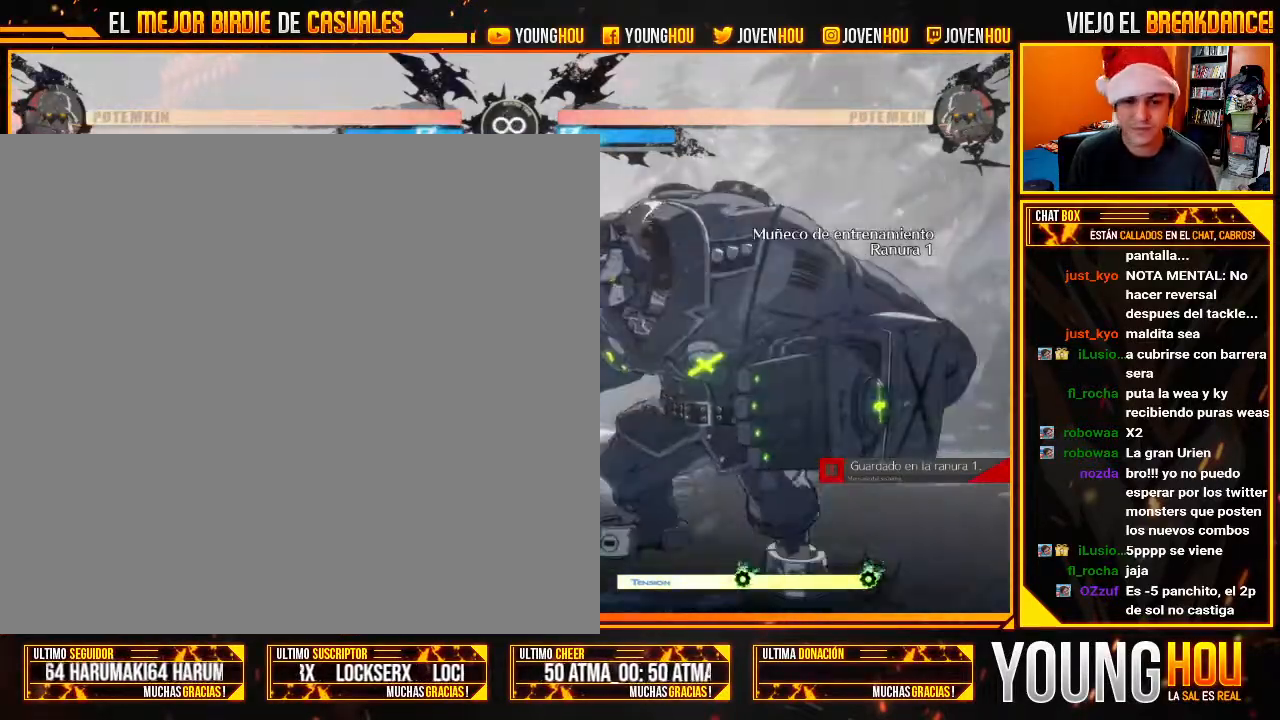
{"dt_ms": 500, "buttons": [], "left_stick": "center", "events": []}
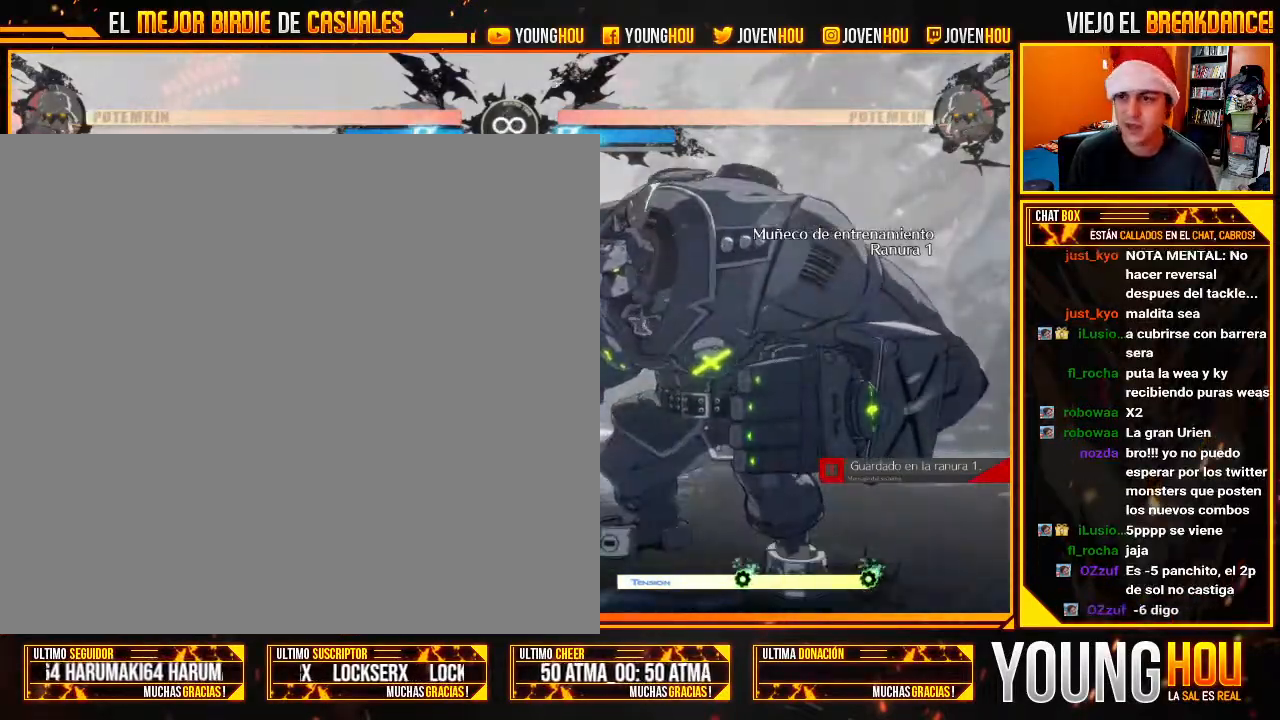
{"dt_ms": 500, "buttons": [], "left_stick": "center", "events": [[375, "R2", "down"], [411, "R2", "up"]]}
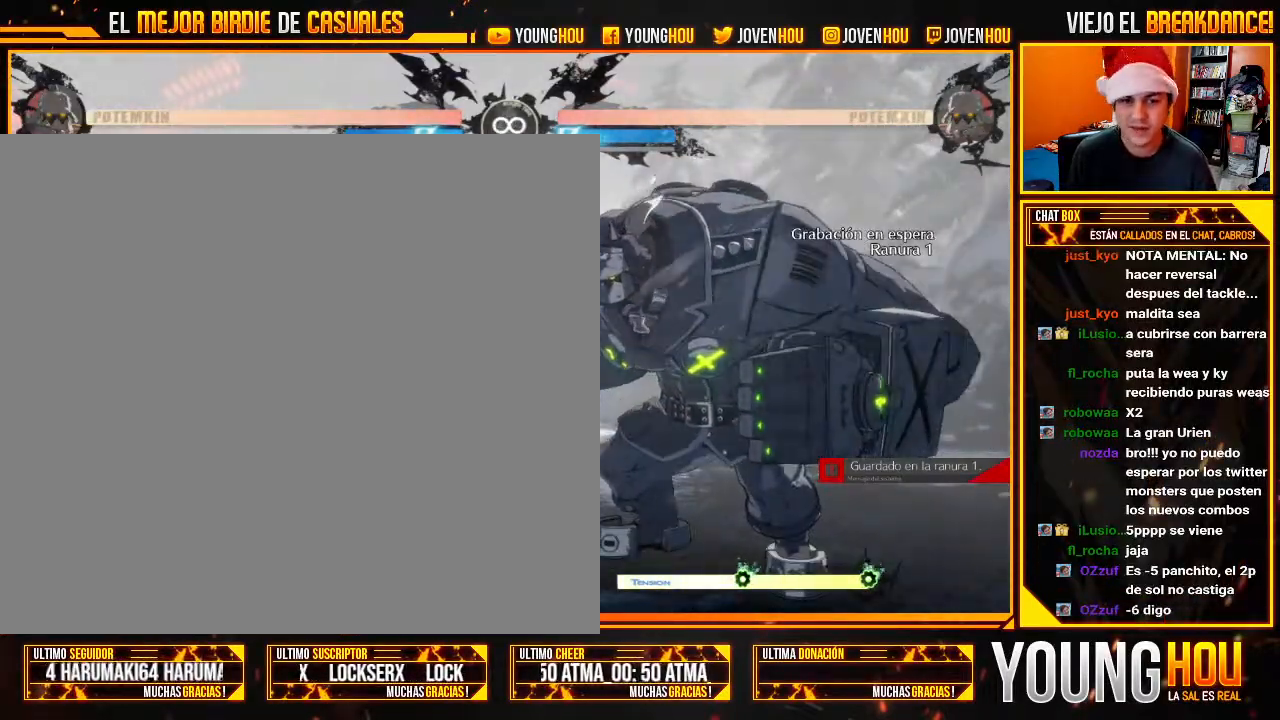
{"dt_ms": 500, "buttons": [], "left_stick": "center", "events": [[71, "L2", "down"], [411, "L2", "up"]]}
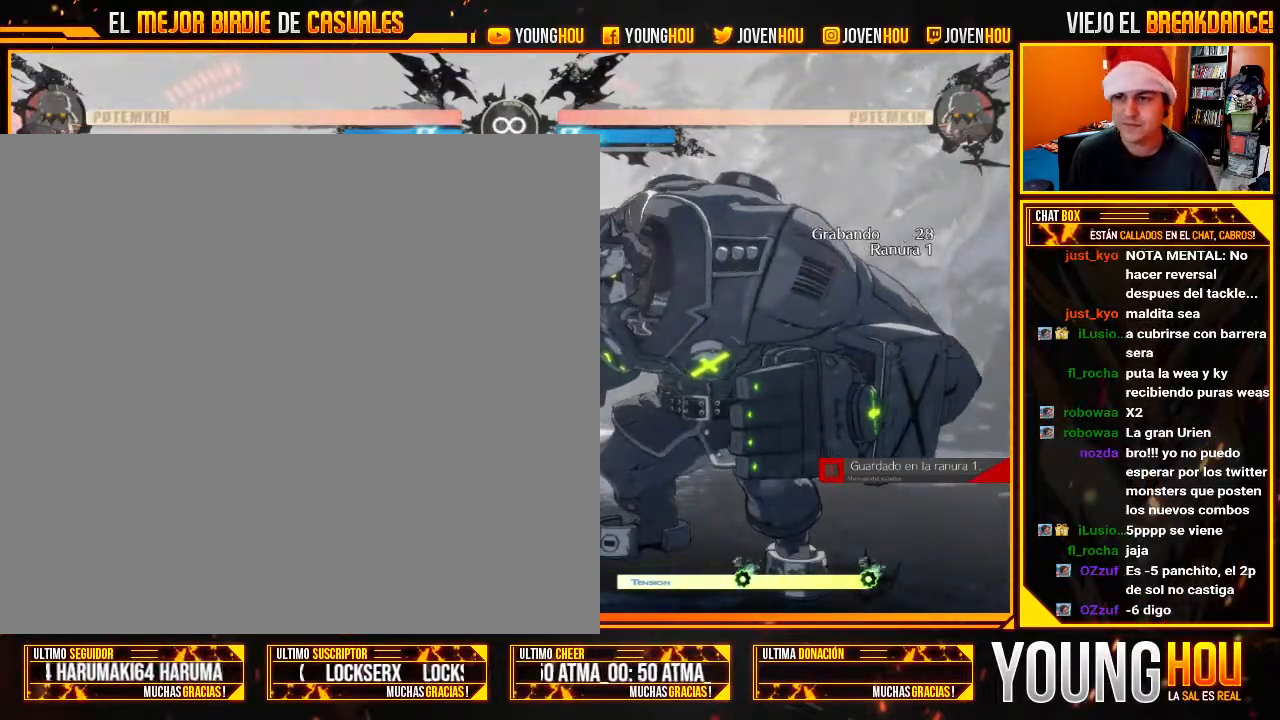
{"dt_ms": 500, "buttons": [], "left_stick": "center", "events": []}
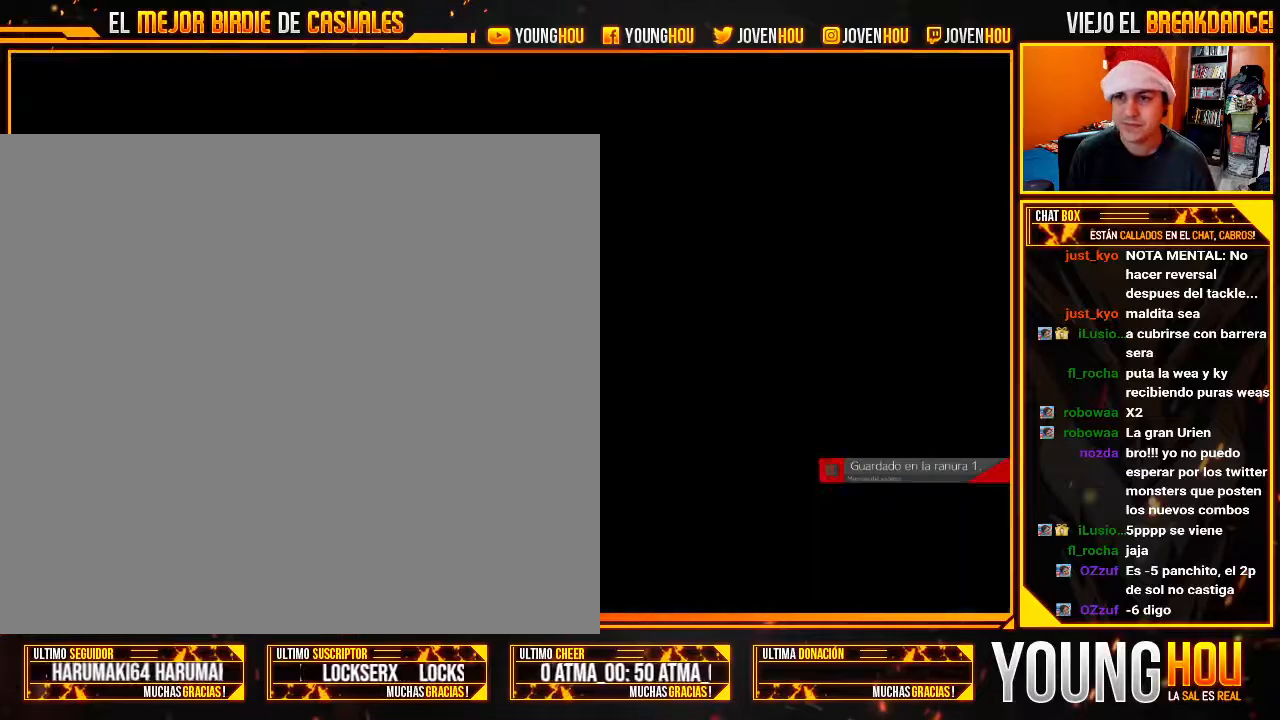
{"dt_ms": 500, "buttons": ["L2"], "left_stick": "center", "events": [[339, "L2", "down"], [464, "L2", "up"], [500, "L2", "down"]]}
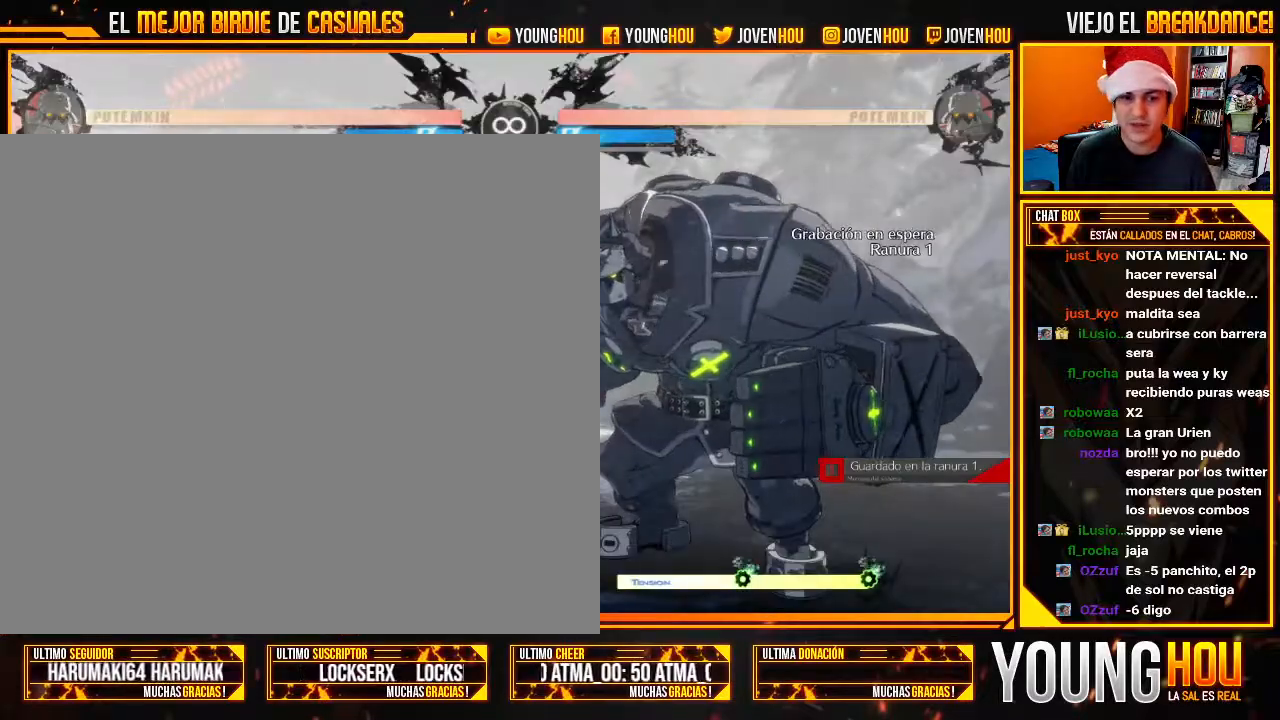
{"dt_ms": 500, "buttons": [], "left_stick": "center", "events": [[232, "L2", "up"], [250, "left_stick", "down"], [304, "SQUARE", "down"], [357, "SQUARE", "up"], [429, "left_stick", "center"]]}
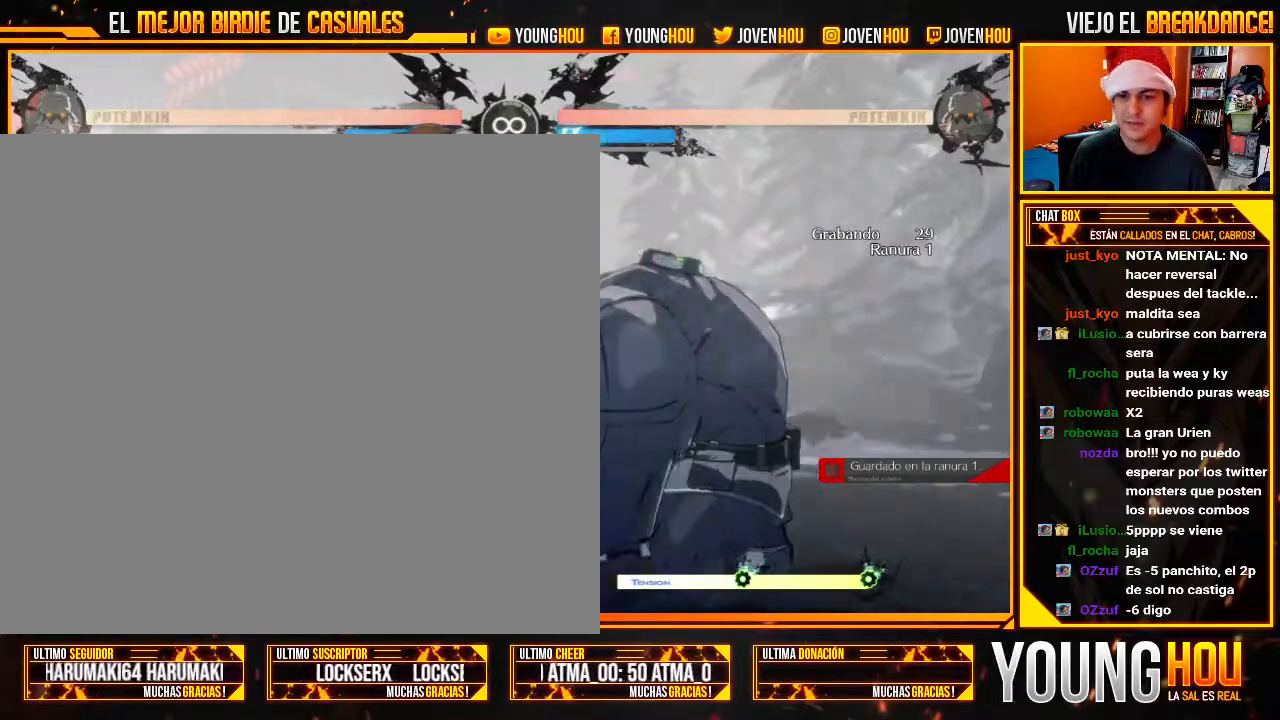
{"dt_ms": 500, "buttons": [], "left_stick": "down-right", "events": [[36, "left_stick", "left"], [71, "CROSS", "down"], [107, "CROSS", "up"], [161, "left_stick", "center"], [321, "left_stick", "left"], [429, "left_stick", "down"], [482, "left_stick", "down-right"]]}
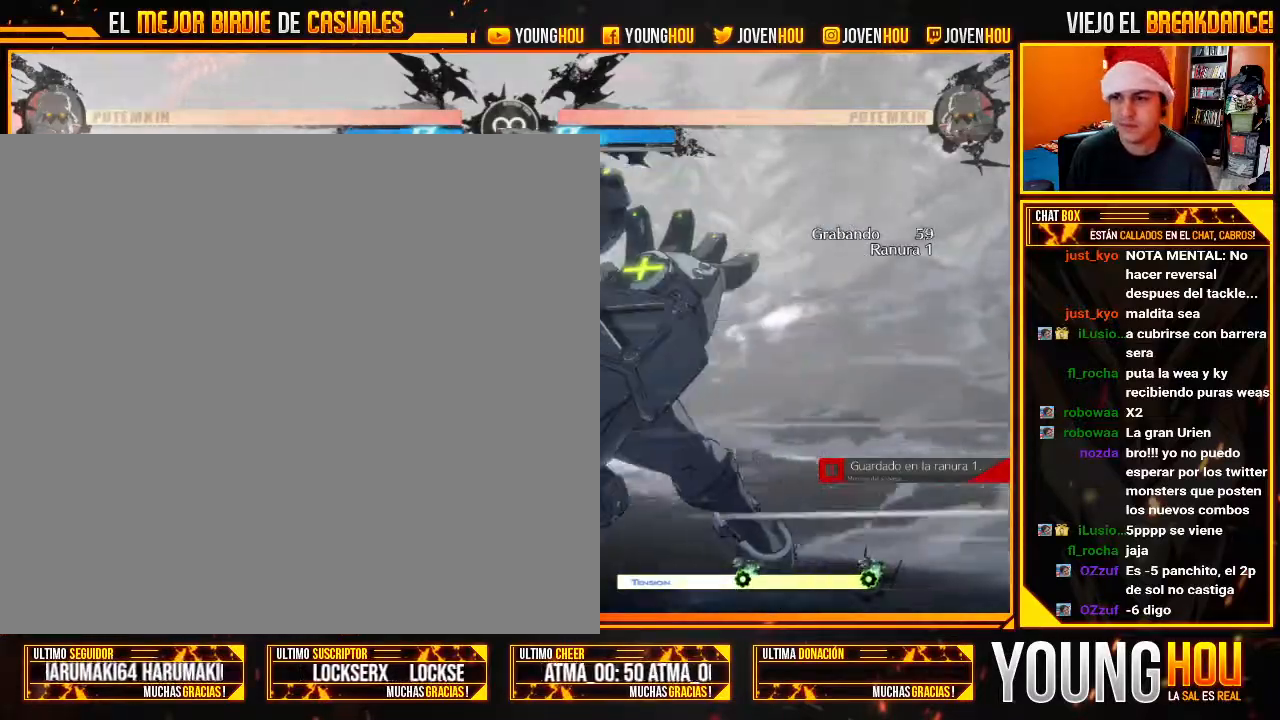
{"dt_ms": 1000, "buttons": [], "left_stick": "center"}
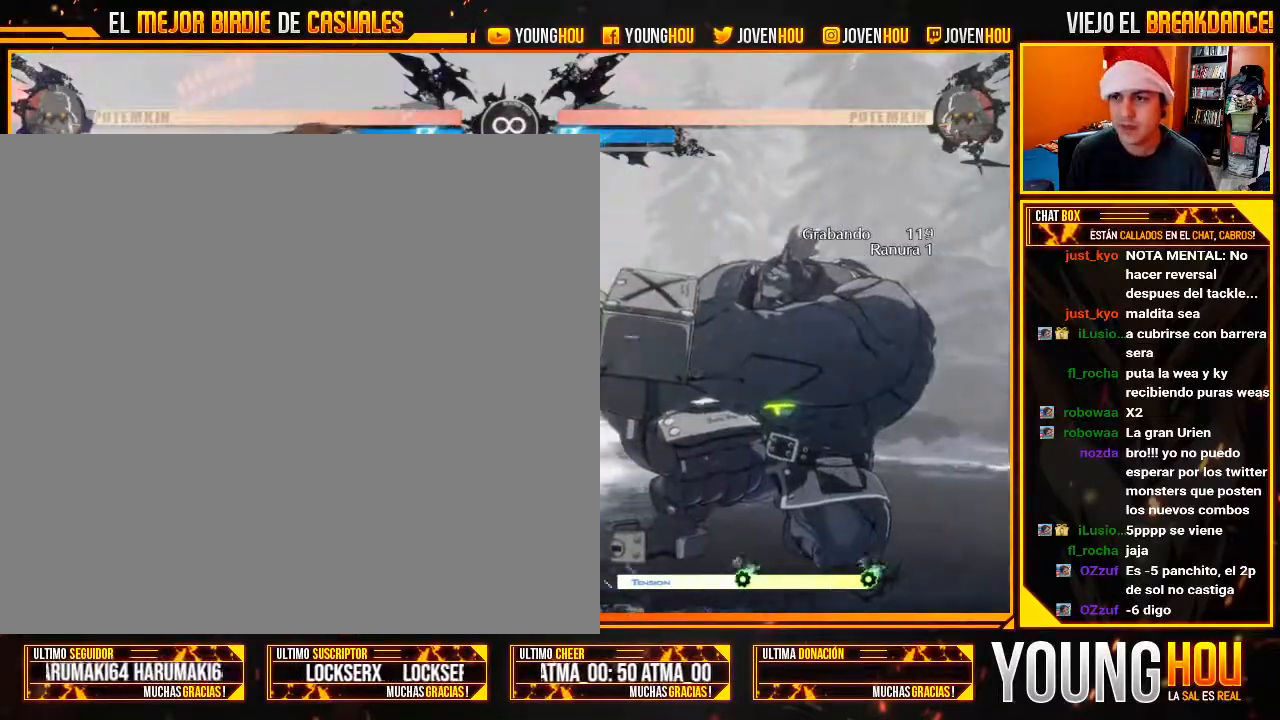
{"dt_ms": 500, "buttons": [], "left_stick": "center", "events": [[71, "L2", "down"], [321, "L2", "up"]]}
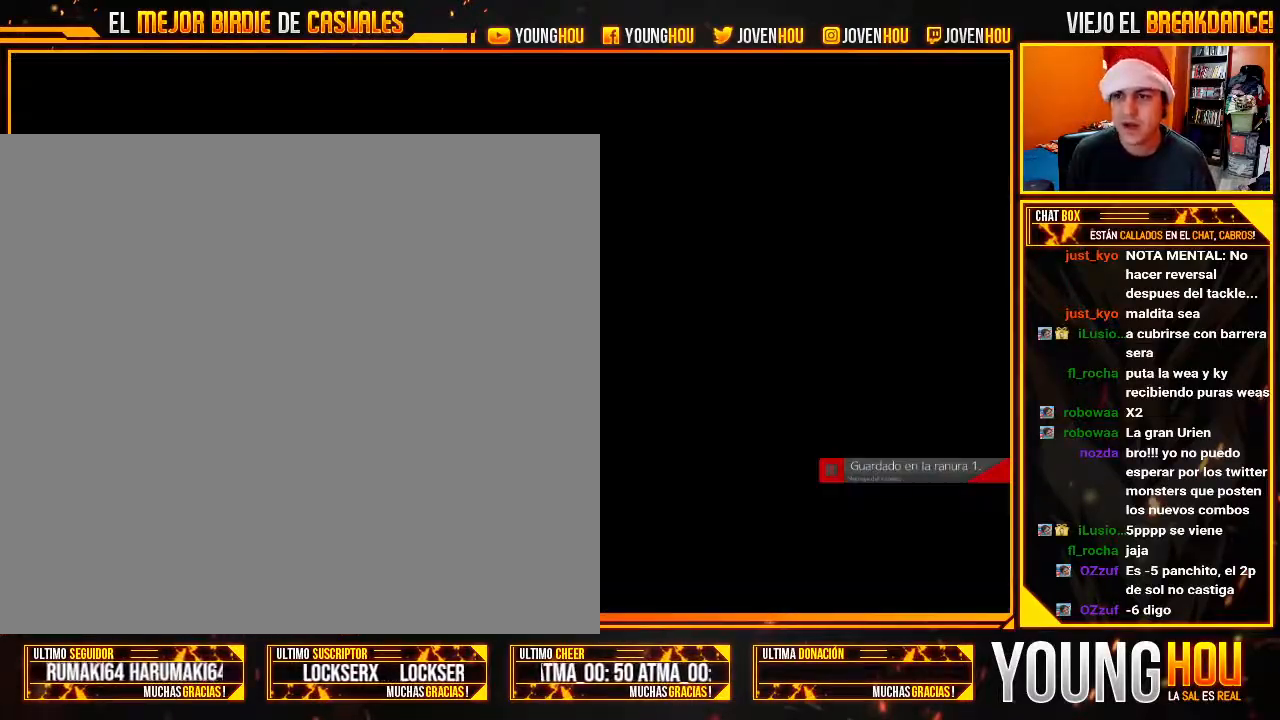
{"dt_ms": 500, "buttons": [], "left_stick": "down-left", "events": [[304, "L1", "down"], [375, "L1", "up"], [464, "left_stick", "down-left"]]}
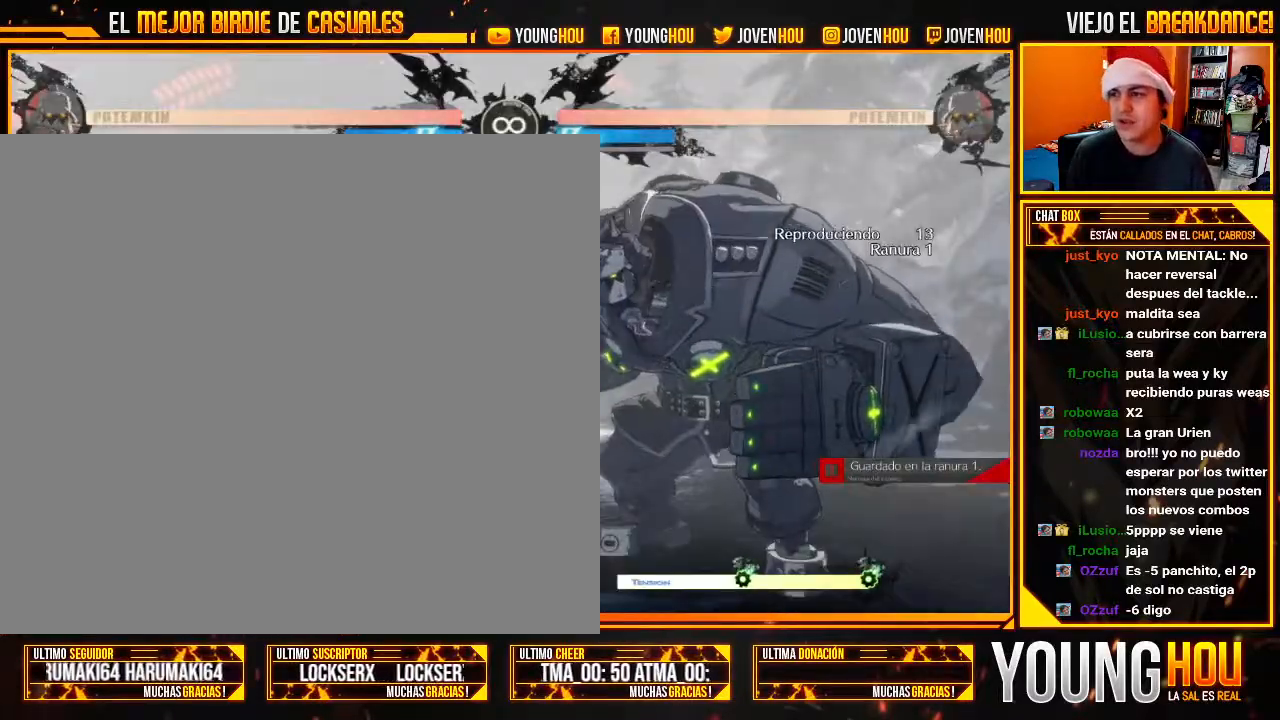
{"dt_ms": 500, "buttons": [], "left_stick": "down-left"}
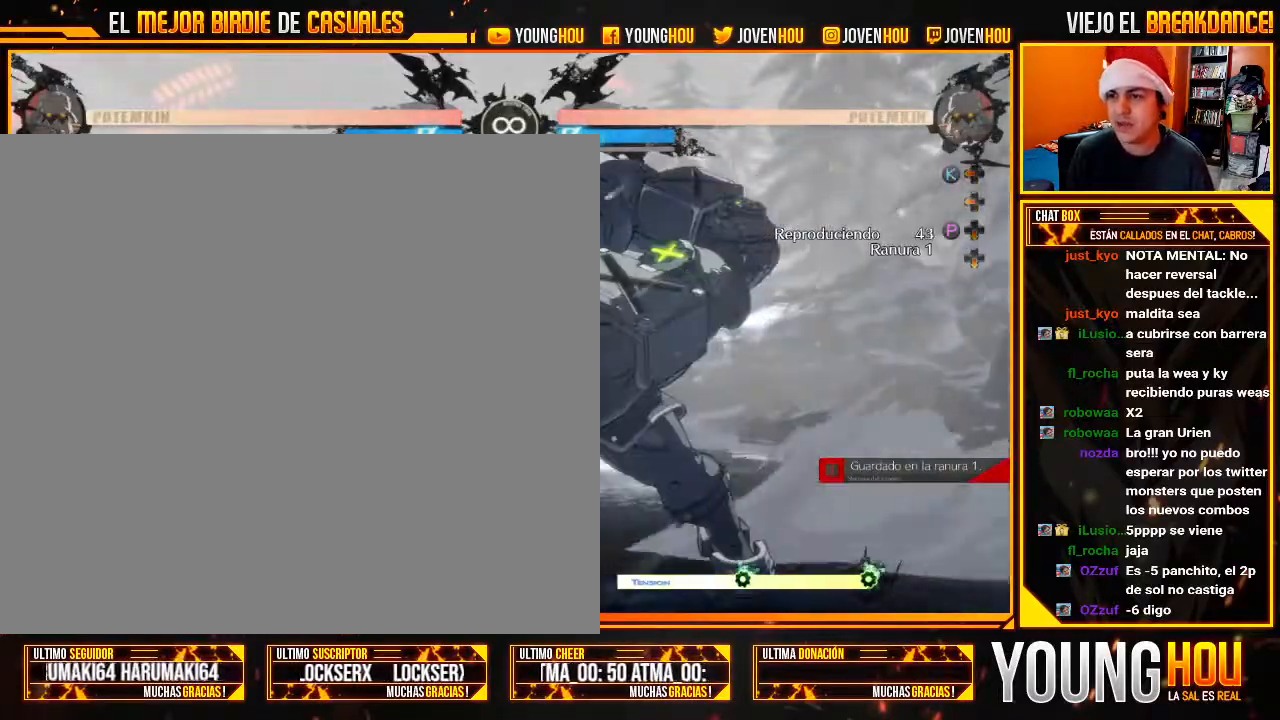
{"dt_ms": 500, "buttons": [], "left_stick": "right", "events": [[464, "left_stick", "right"]]}
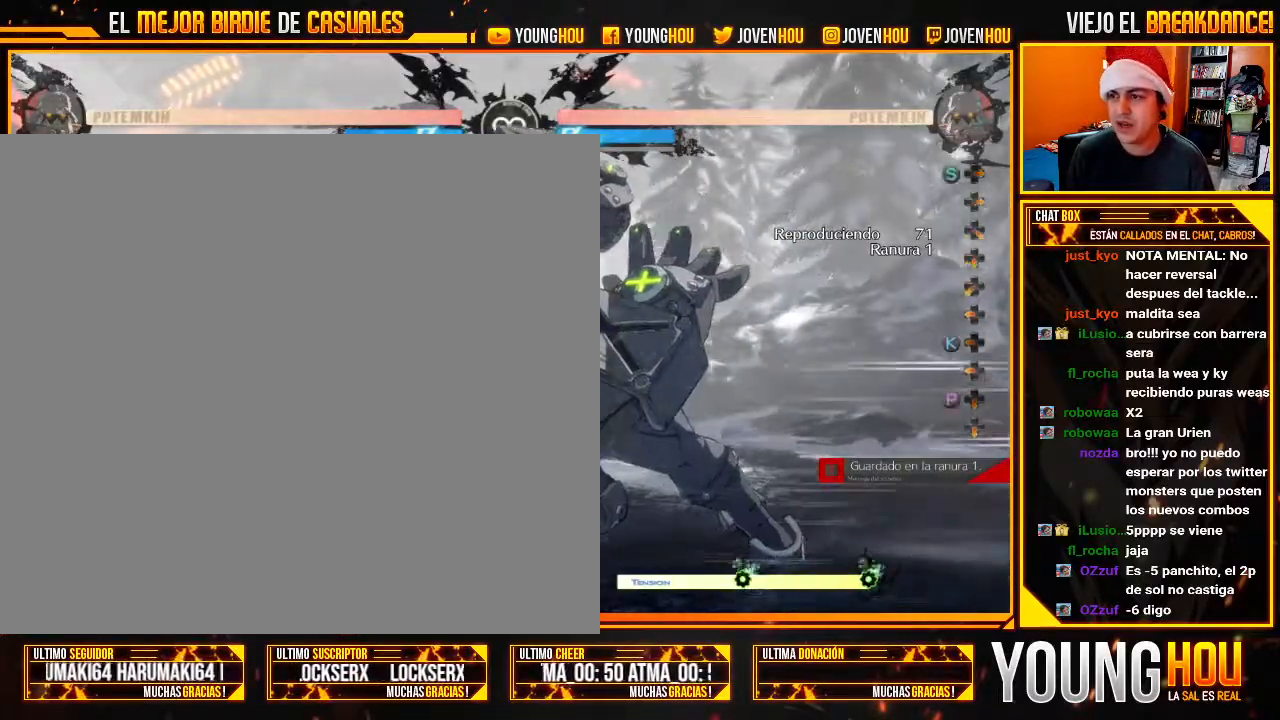
{"dt_ms": 1000, "buttons": [], "left_stick": "center"}
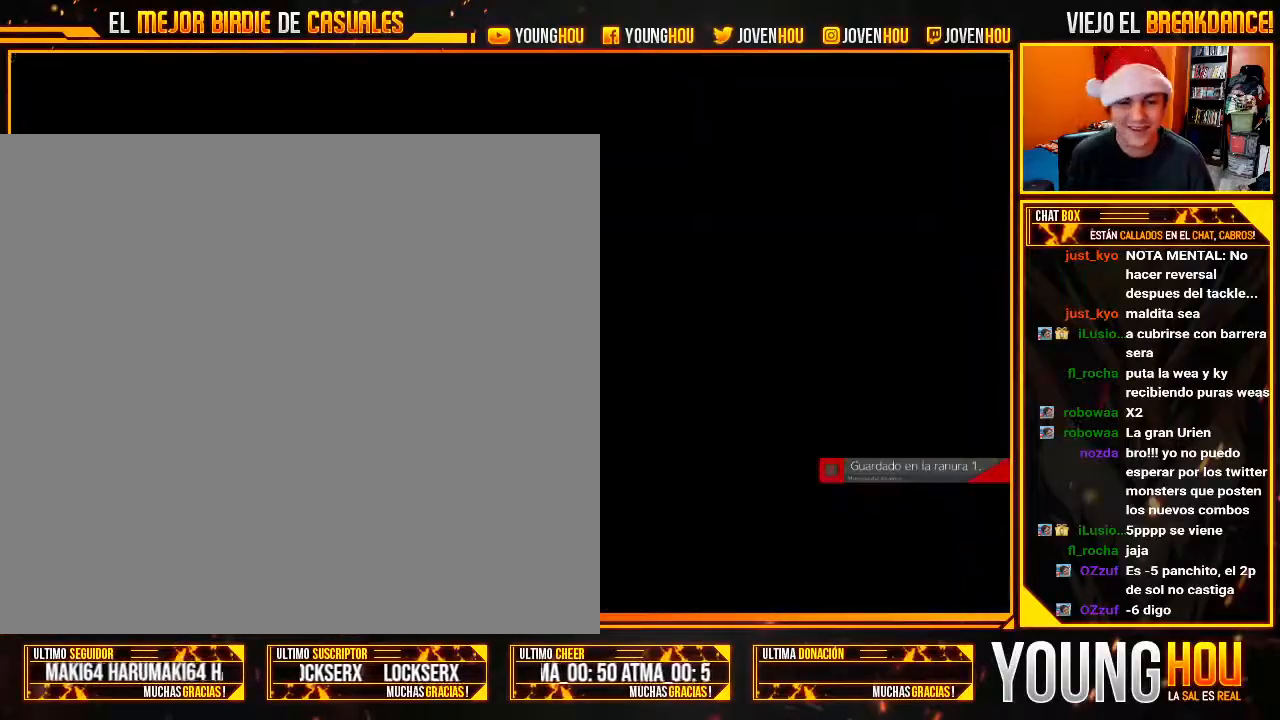
{"dt_ms": 500, "buttons": [], "left_stick": "center", "events": []}
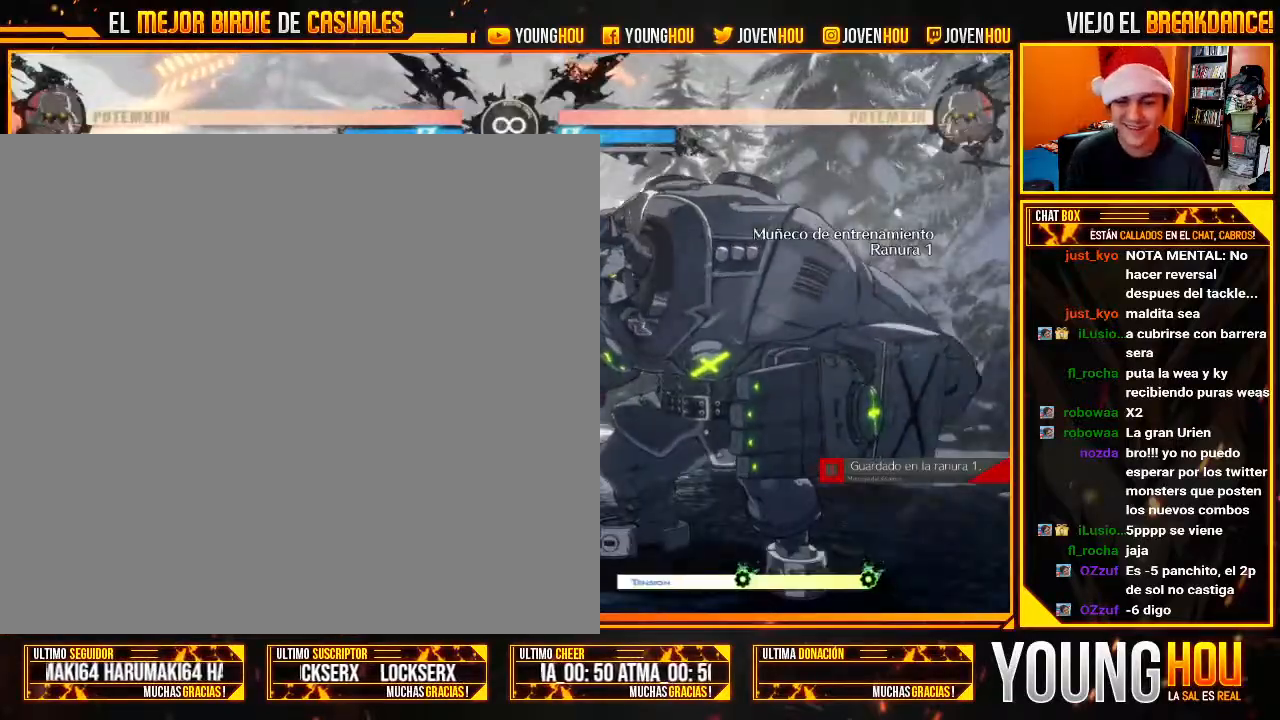
{"dt_ms": 500, "buttons": [], "left_stick": "center", "events": [[268, "L1", "down"], [321, "L1", "up"]]}
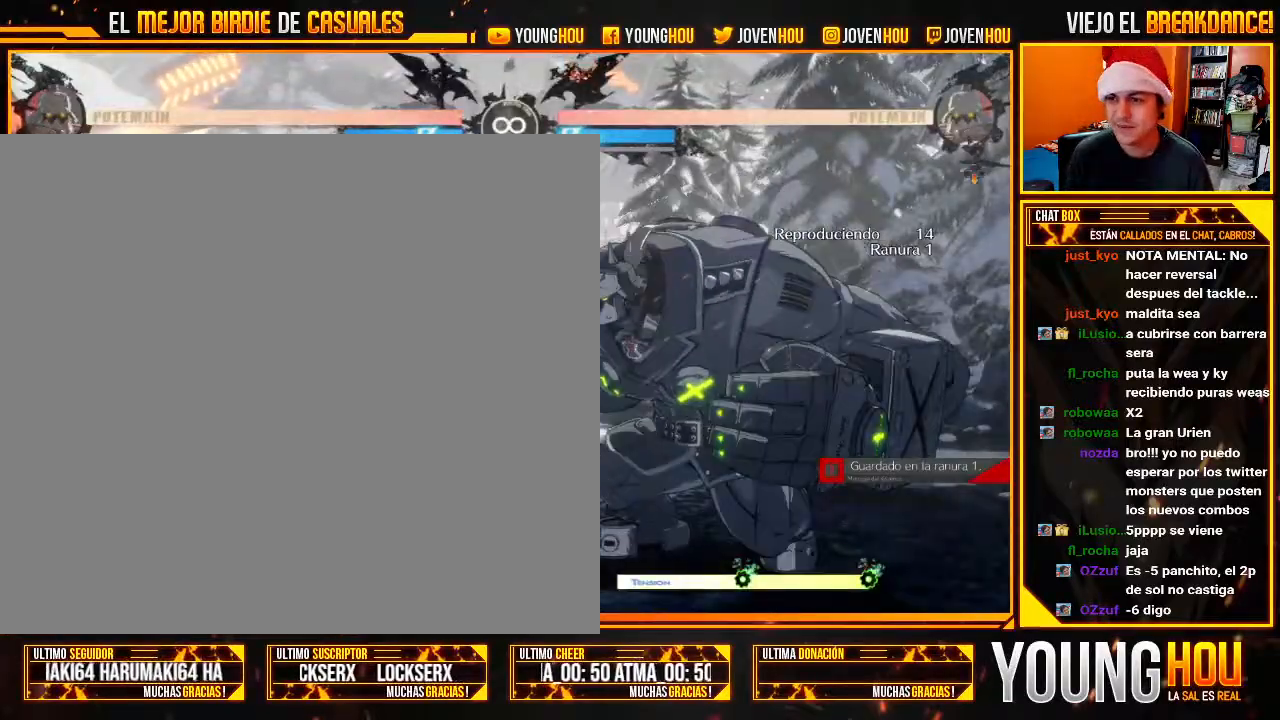
{"dt_ms": 500, "buttons": [], "left_stick": "down-left", "events": [[18, "left_stick", "down-left"]]}
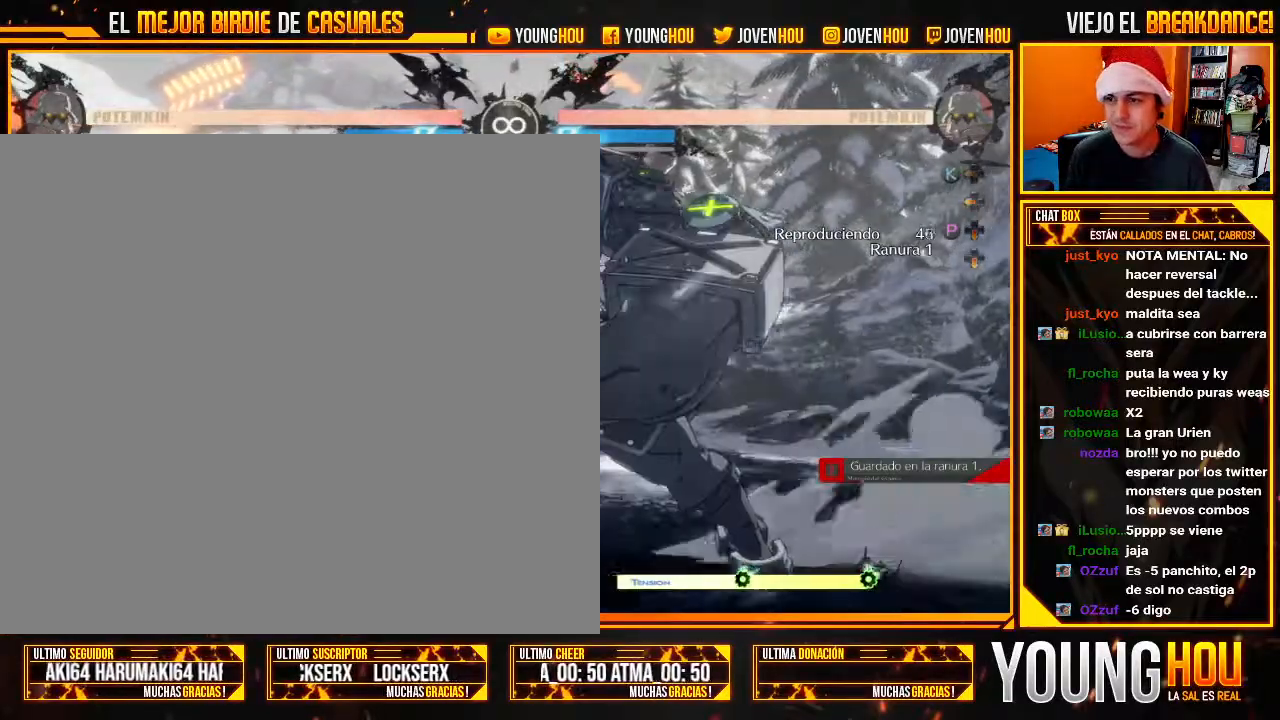
{"dt_ms": 500, "buttons": [], "left_stick": "left", "events": [[411, "left_stick", "left"]]}
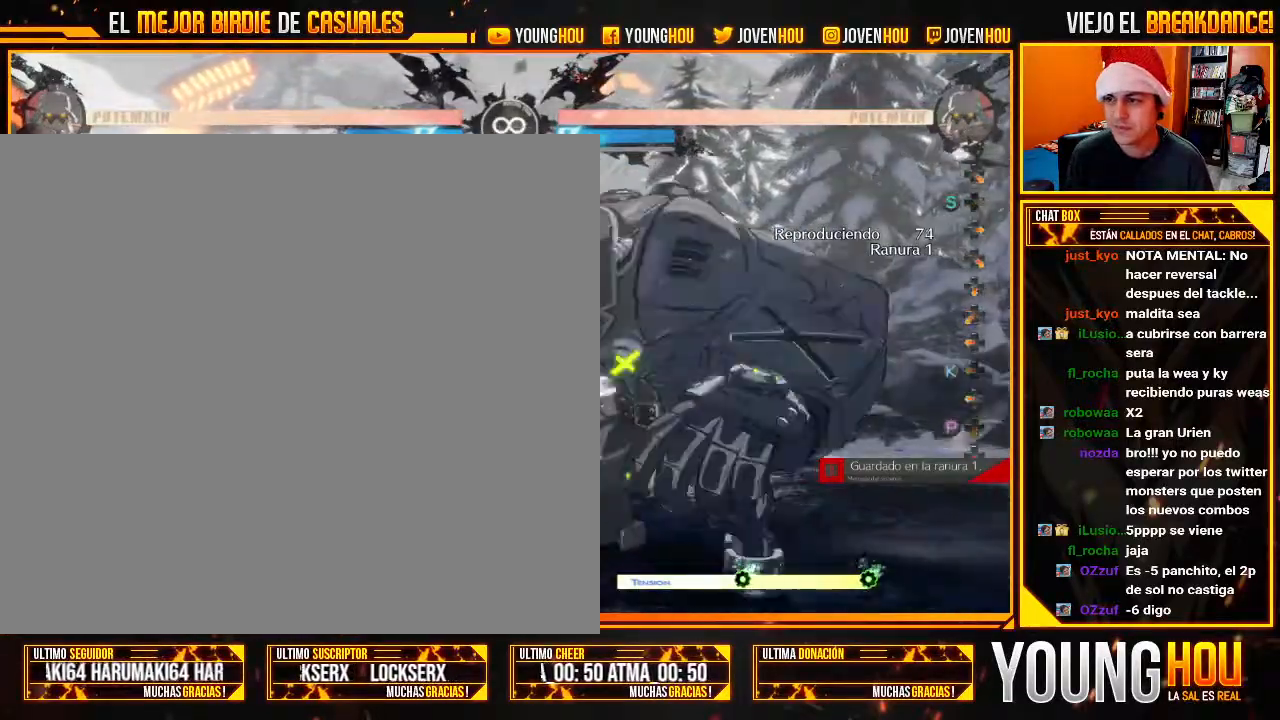
{"dt_ms": 1000, "buttons": [], "left_stick": "center"}
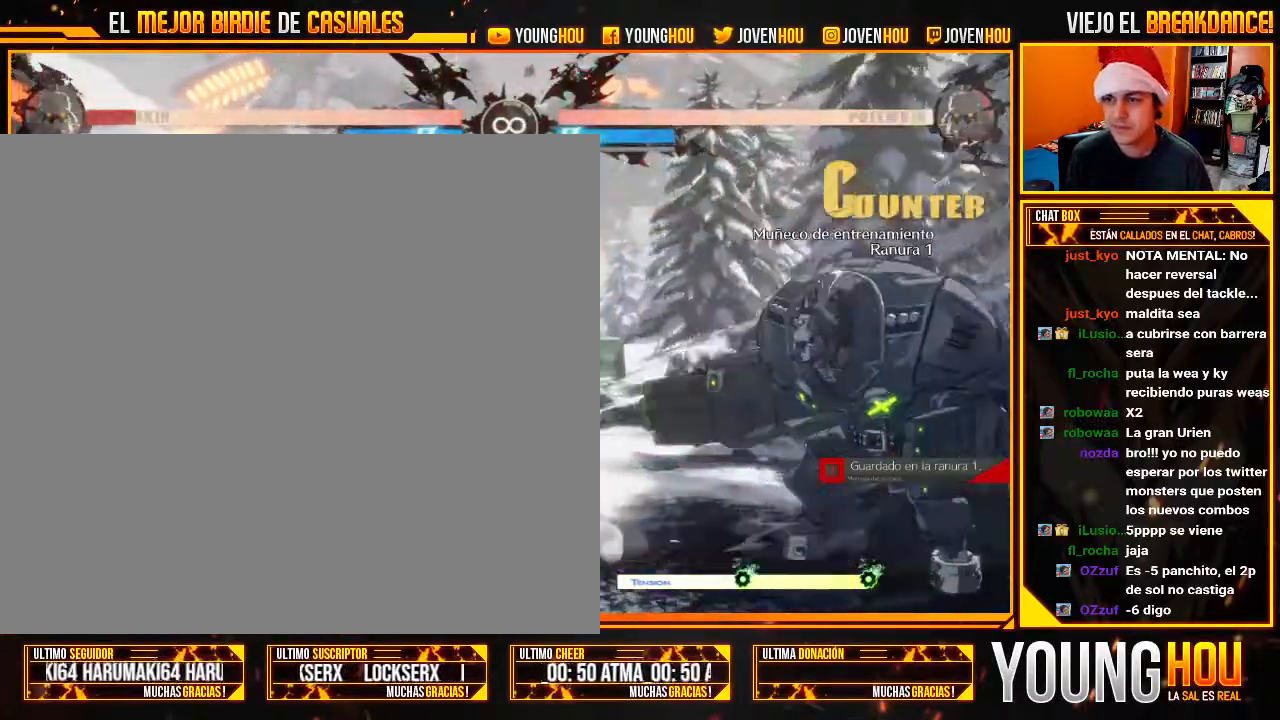
{"dt_ms": 500, "buttons": [], "left_stick": "center", "events": []}
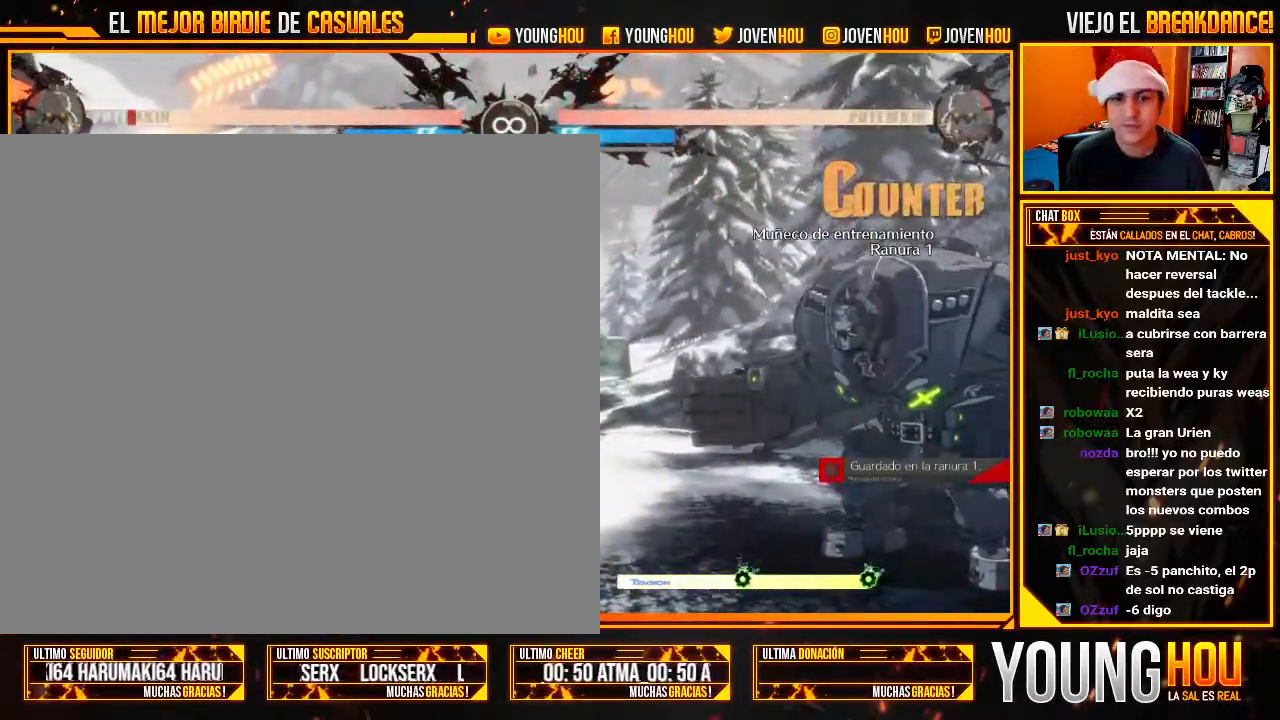
{"dt_ms": 500, "buttons": [], "left_stick": "center", "events": []}